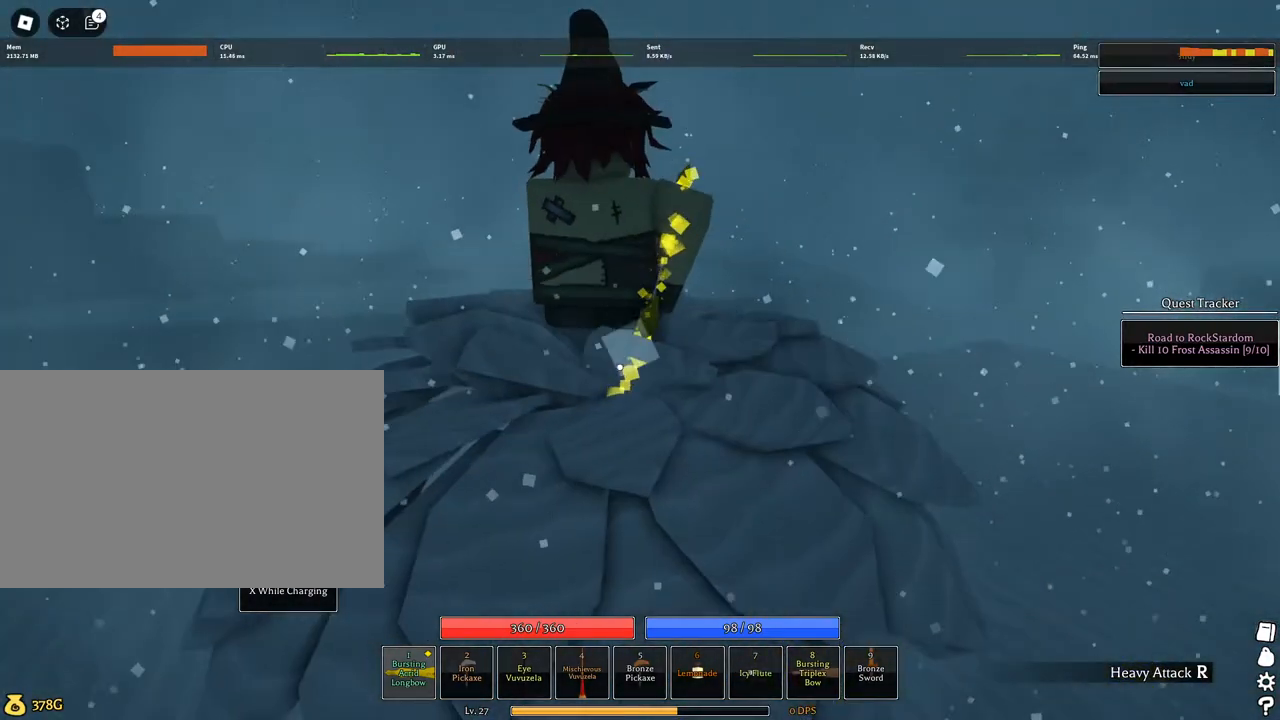
Gameplay with keyboard and mouse; each line is a JSON object with the keys and mouse buttons held at the frame after it. "events" lists presses ("down") and releases ("up") of "1", "2", "3", "4", "5", "a", "alt", "c", "caps_lock", "ctrl", "d", "e", "f", "g", "q", "r", "s", "shift", "space", "t", "tab", "v", "w", "x", "z", "mouse_left", "mouse_wheel" and "mouse_right" between this image and that frame as [ms after this image, input, new state], when the widget could be followed in between. "mouse_left", "mouse_wheel", "mouse_right" = the "left", "wheel", "right" buttons of the "mouse" list. No other keys are recorded. "wheel" means that the mouse wheel is clicked or scrolled. Not read: mouse_move.
{"keys": ["a", "w"], "mouse": ["right"], "events": [[467, "a", "down"]]}
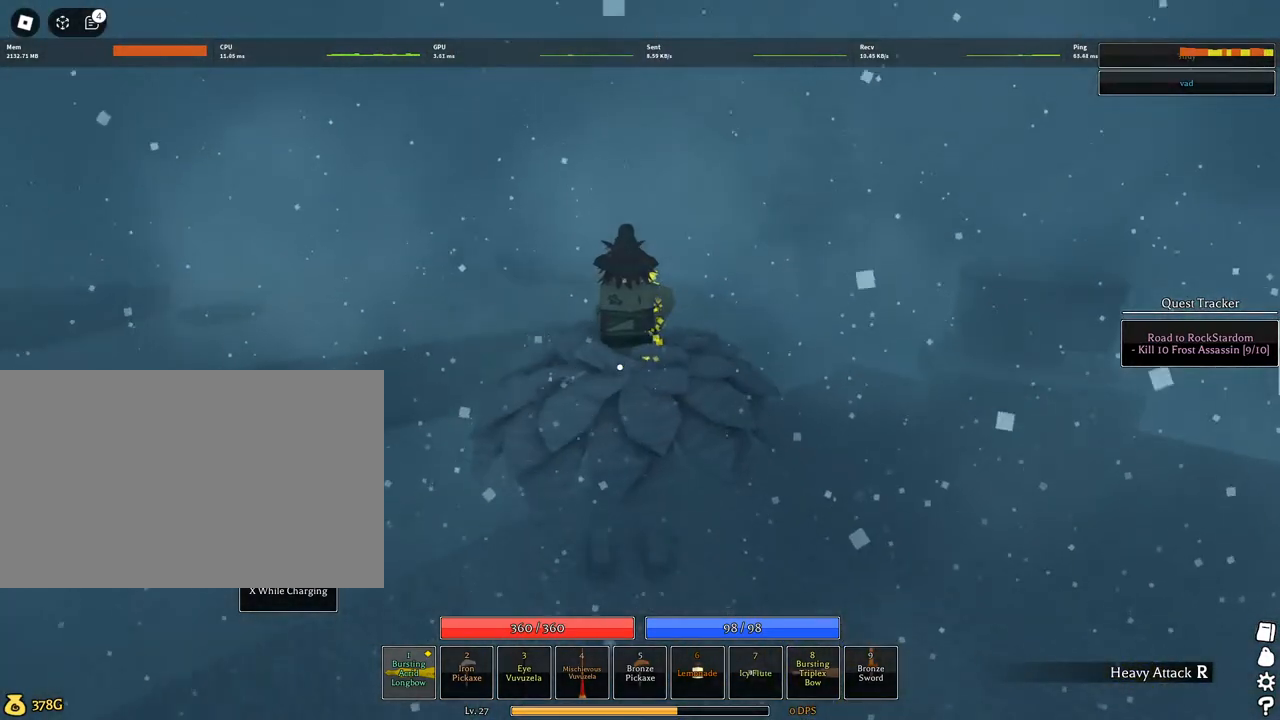
{"keys": ["w"], "mouse": ["right"], "events": [[150, "a", "up"]]}
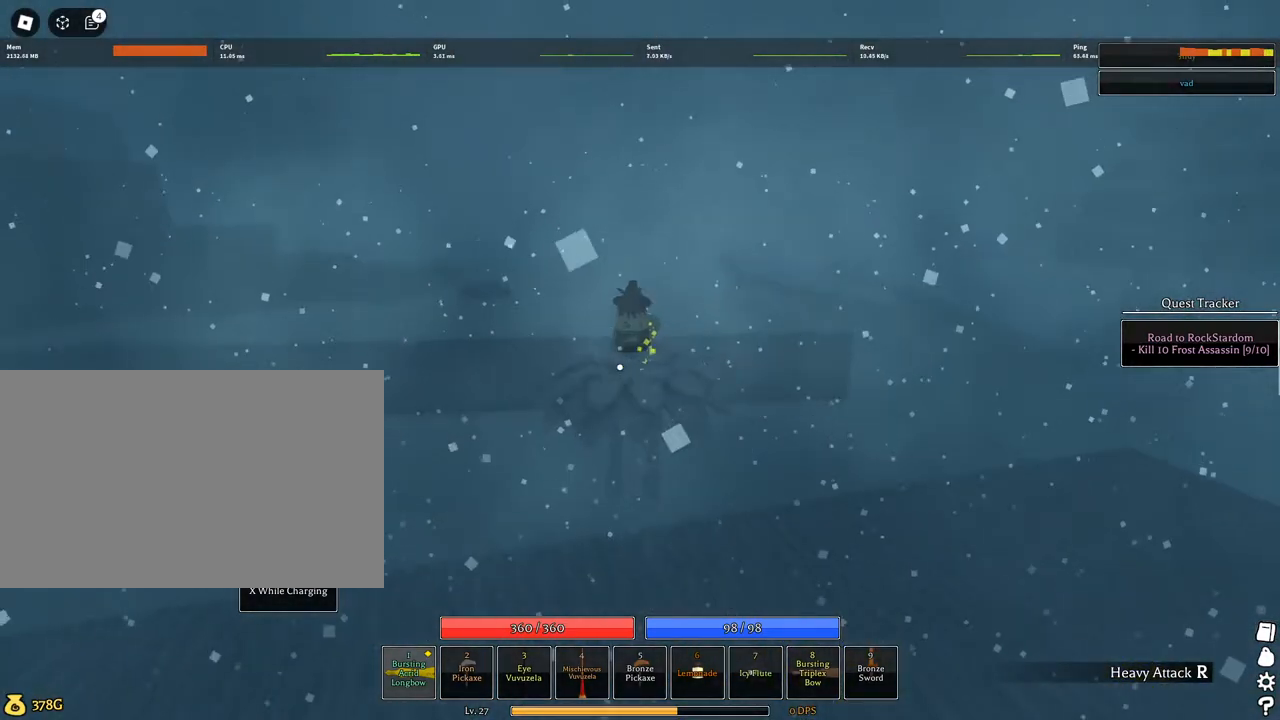
{"keys": ["w"], "mouse": ["right"], "events": [[117, "mouse_wheel", "down"], [167, "mouse_wheel", "up"], [300, "mouse_wheel", "down"], [334, "mouse_wheel", "up"], [434, "mouse_wheel", "down"], [484, "mouse_wheel", "up"]]}
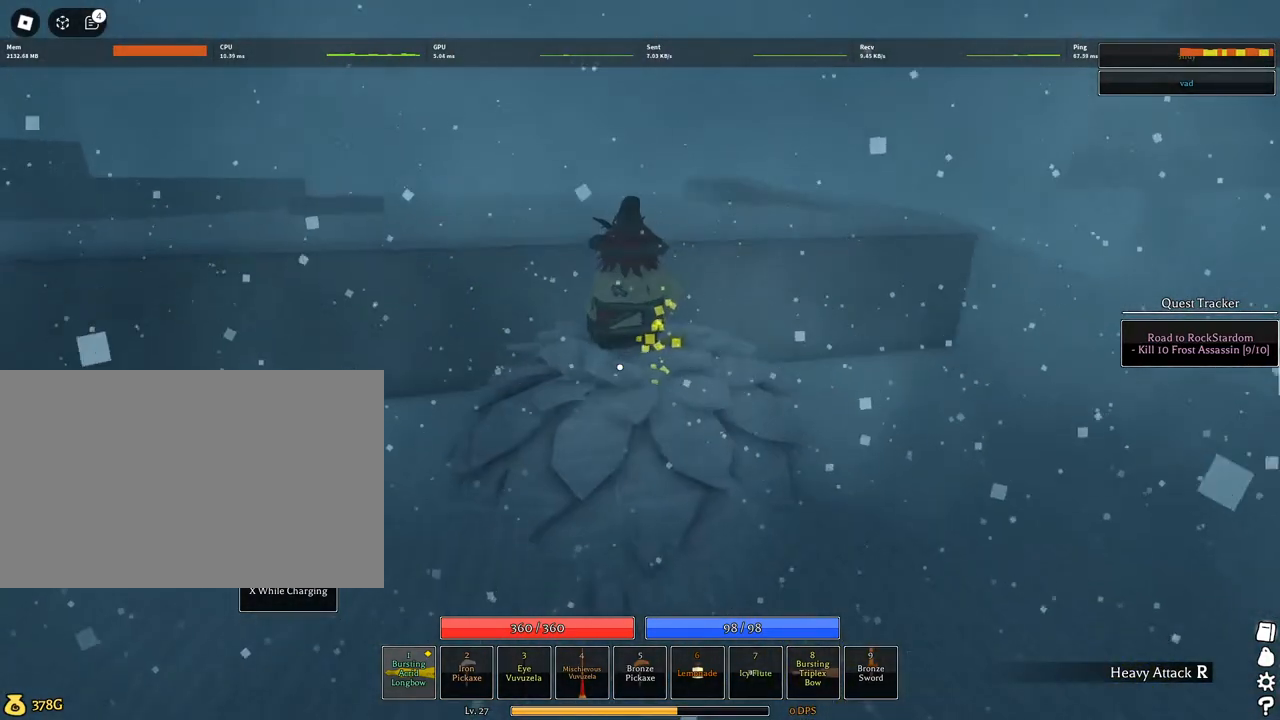
{"keys": ["w"], "mouse": ["wheel", "right"], "events": [[134, "q", "down"], [234, "q", "up"], [317, "mouse_wheel", "down"], [317, "q", "down"], [467, "q", "up"]]}
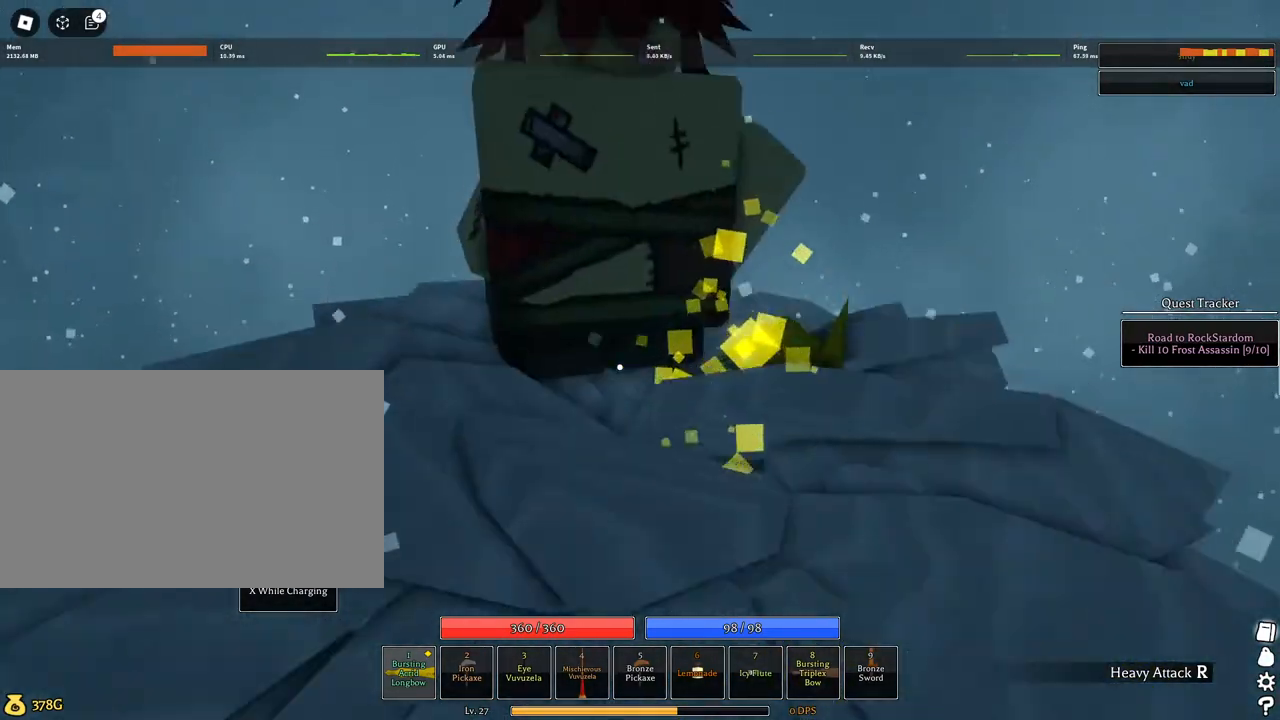
{"keys": ["w"], "mouse": [], "events": [[17, "mouse_wheel", "up"], [150, "mouse_wheel", "down"], [284, "mouse_wheel", "up"], [484, "mouse_right", "up"]]}
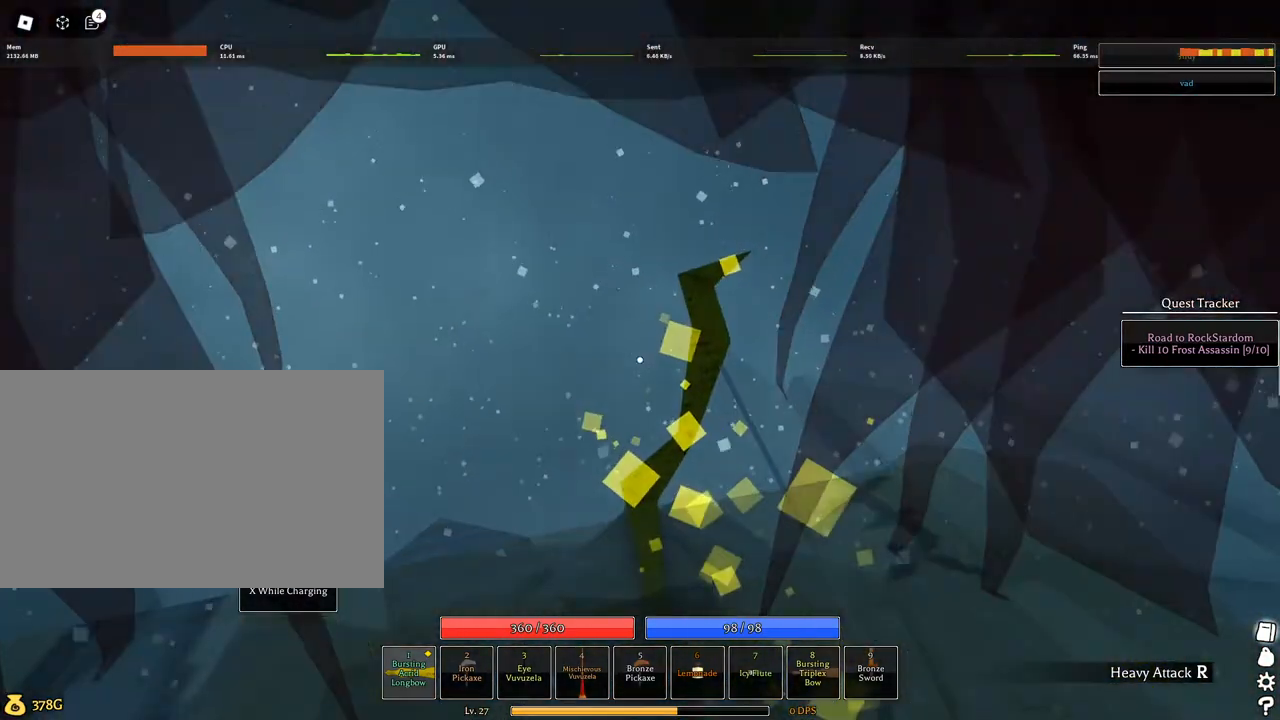
{"keys": ["w"], "mouse": [], "events": []}
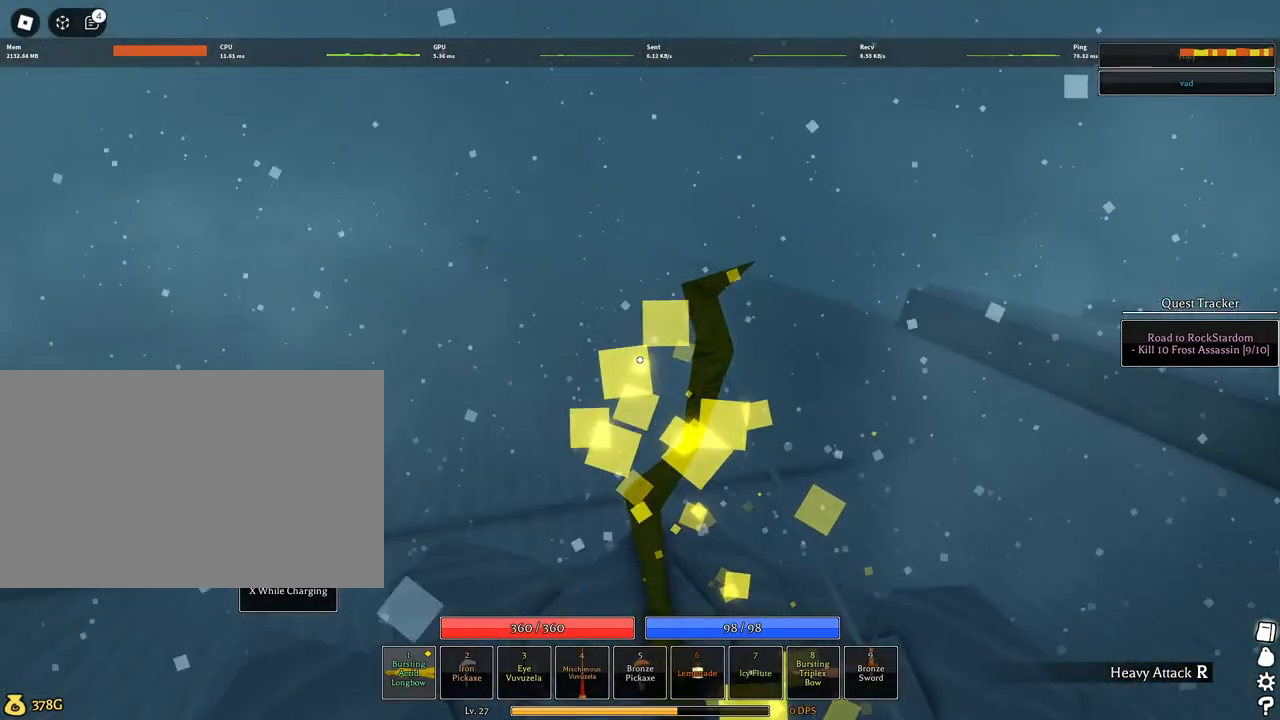
{"keys": ["w"], "mouse": [], "events": []}
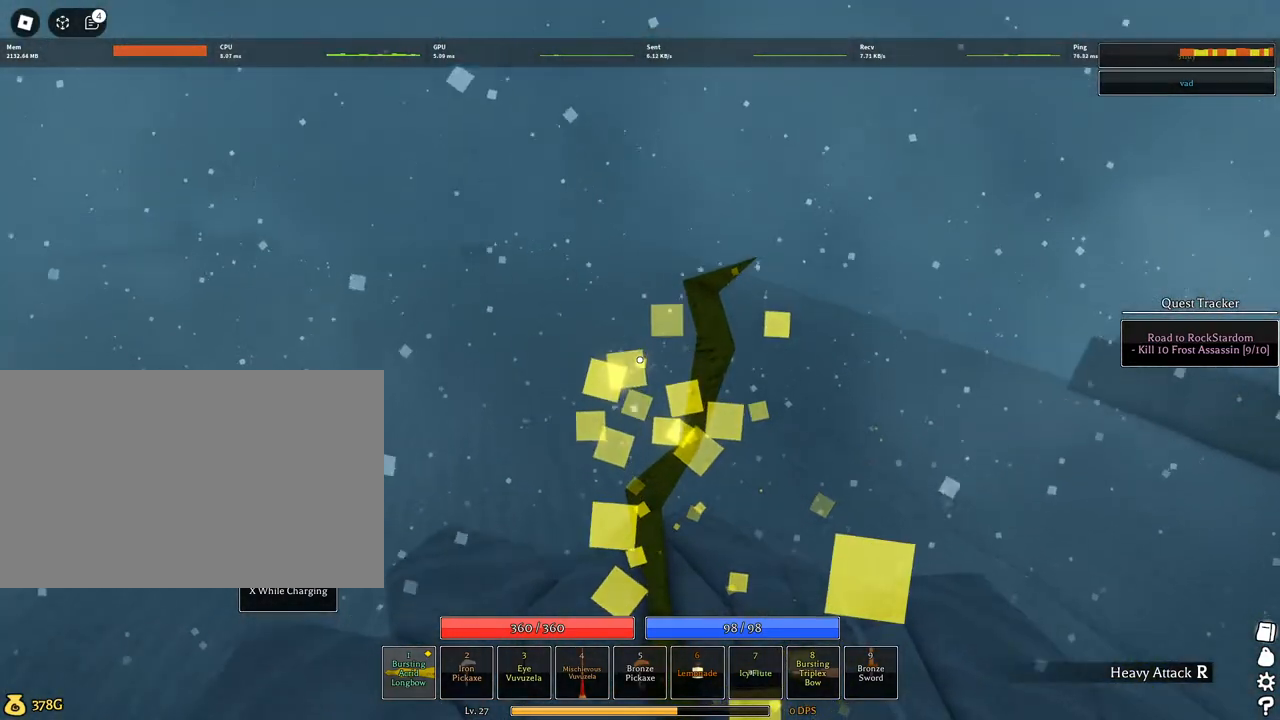
{"keys": ["w"], "mouse": []}
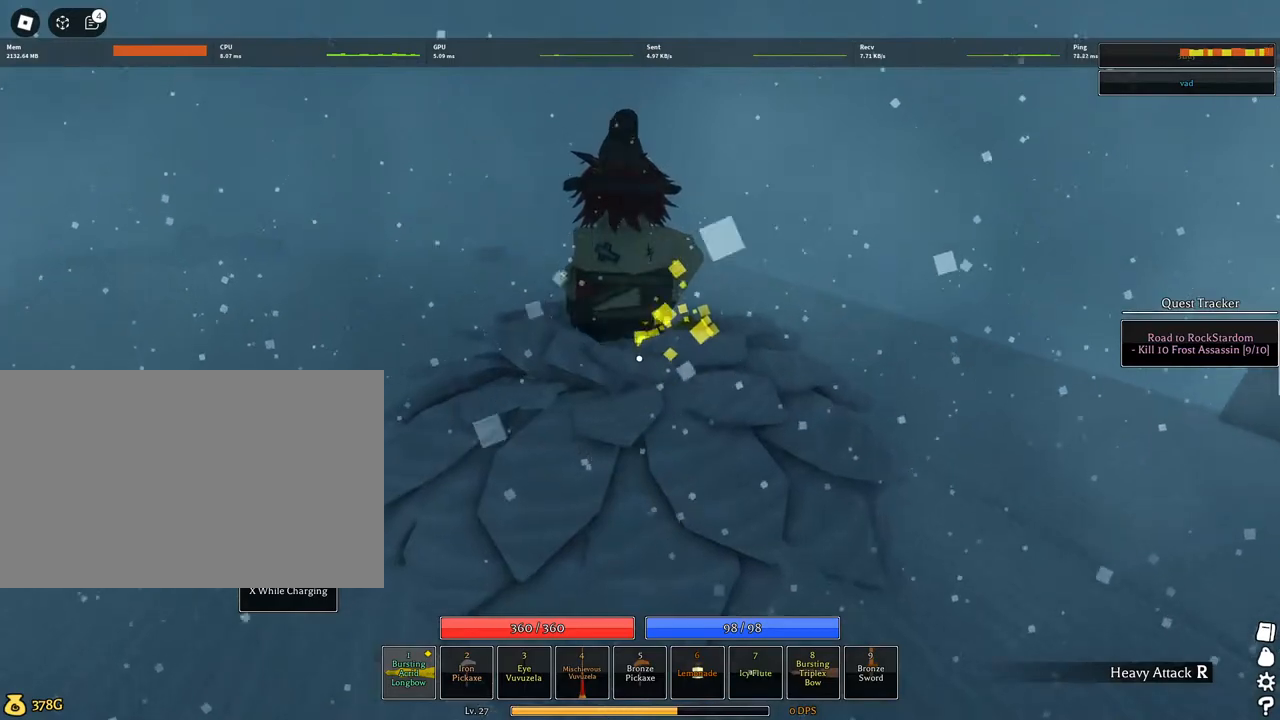
{"keys": ["w"], "mouse": [], "events": [[34, "mouse_wheel", "down"], [200, "mouse_wheel", "up"]]}
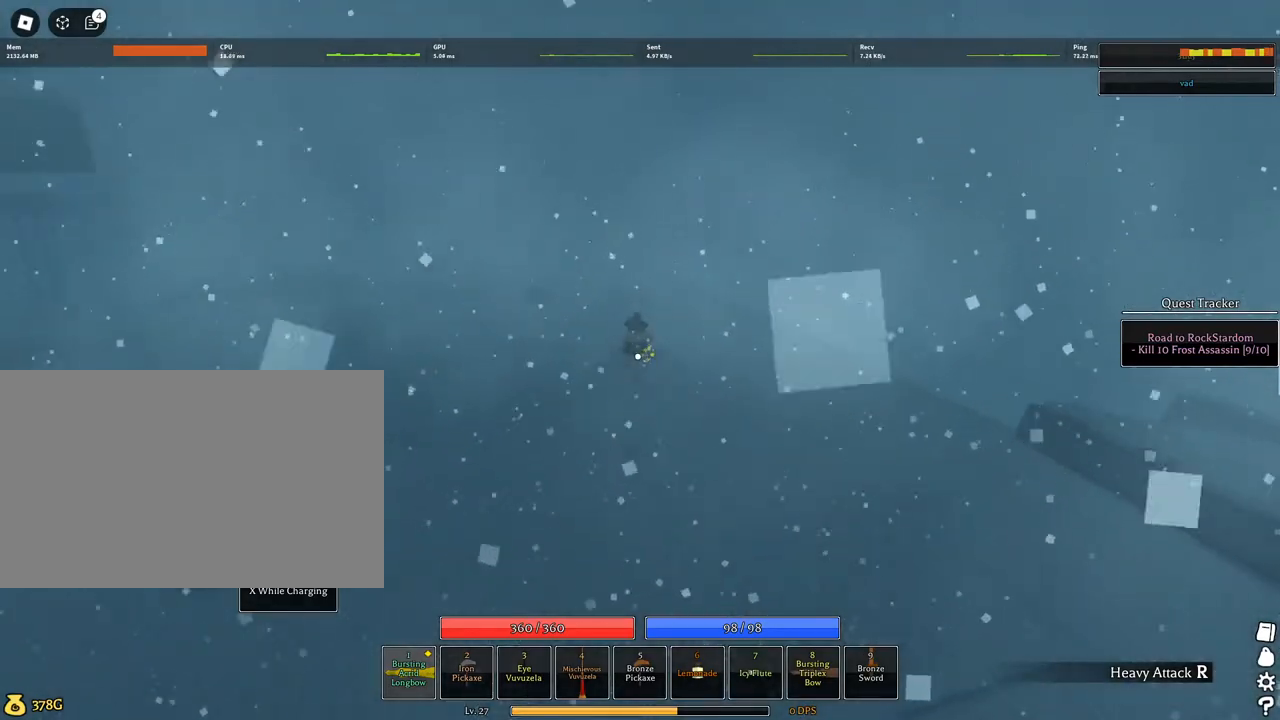
{"keys": ["a"], "mouse": [], "events": [[34, "w", "up"], [450, "a", "down"]]}
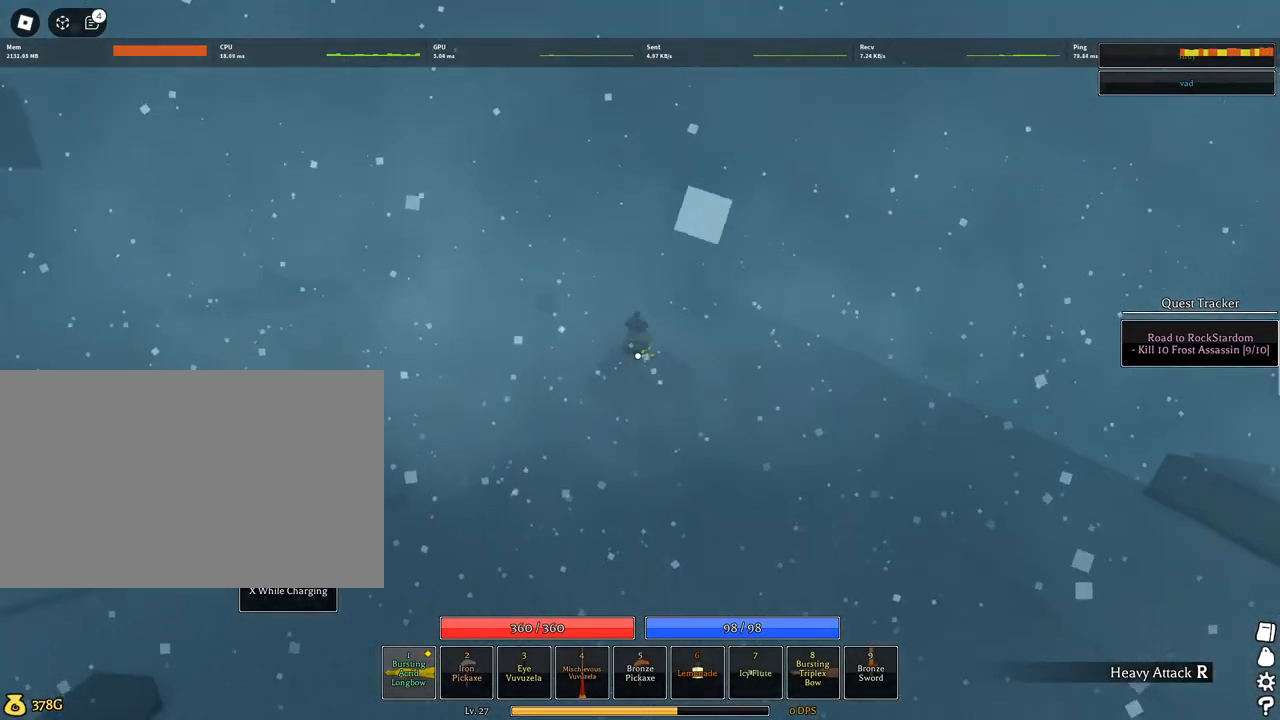
{"keys": ["a", "w"], "mouse": [], "events": [[100, "mouse_wheel", "down"], [150, "mouse_wheel", "up"], [334, "w", "down"], [384, "mouse_wheel", "down"], [434, "mouse_wheel", "up"]]}
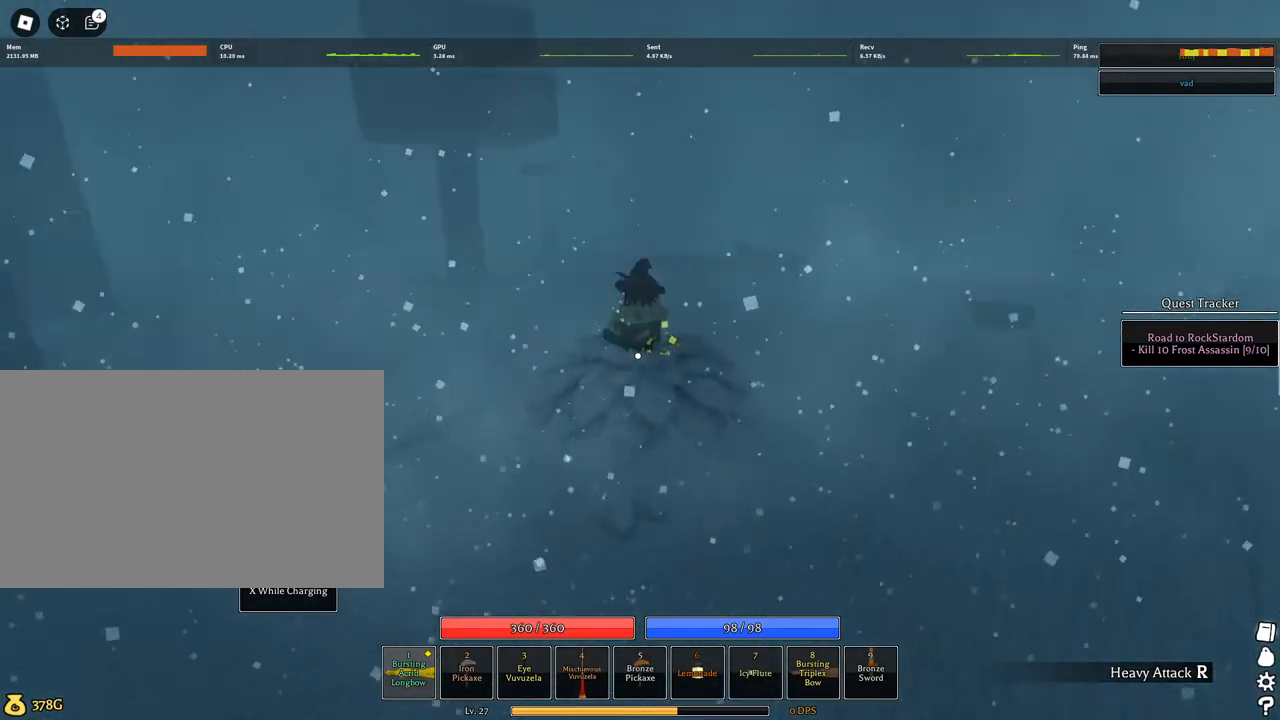
{"keys": ["w"], "mouse": [], "events": [[200, "mouse_wheel", "down"], [250, "mouse_wheel", "up"], [400, "a", "up"]]}
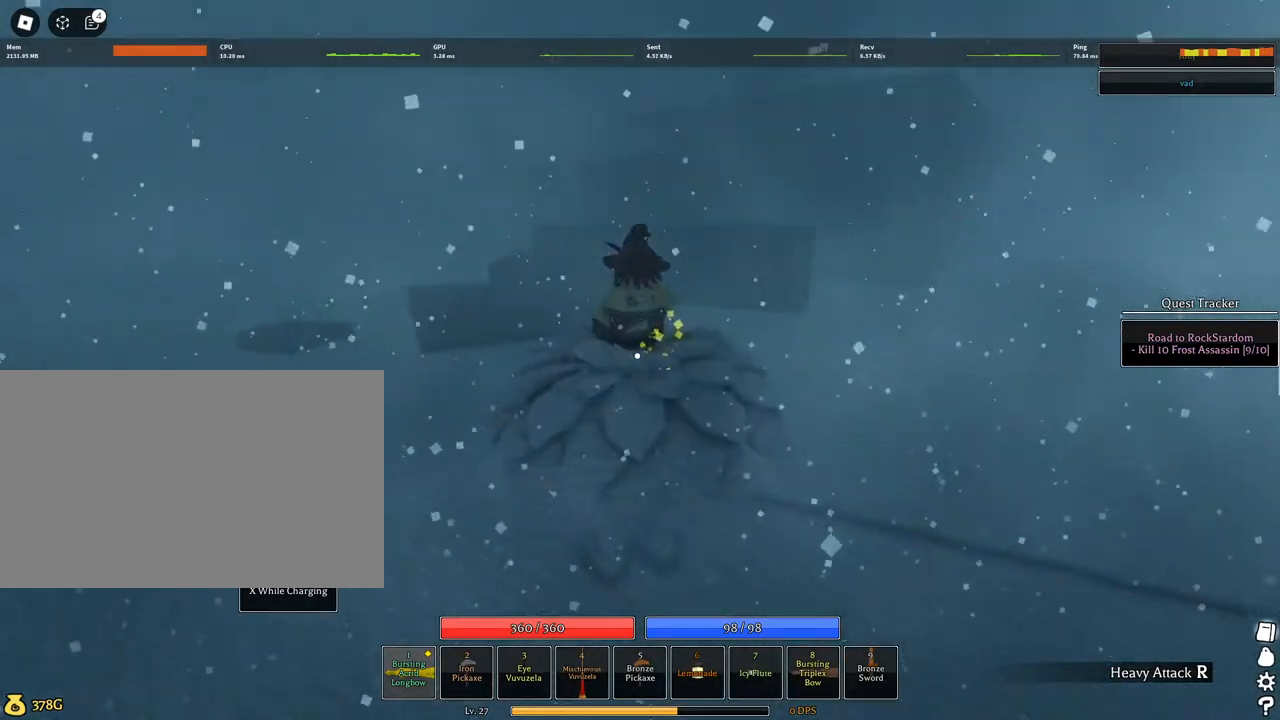
{"keys": ["w"], "mouse": [], "events": []}
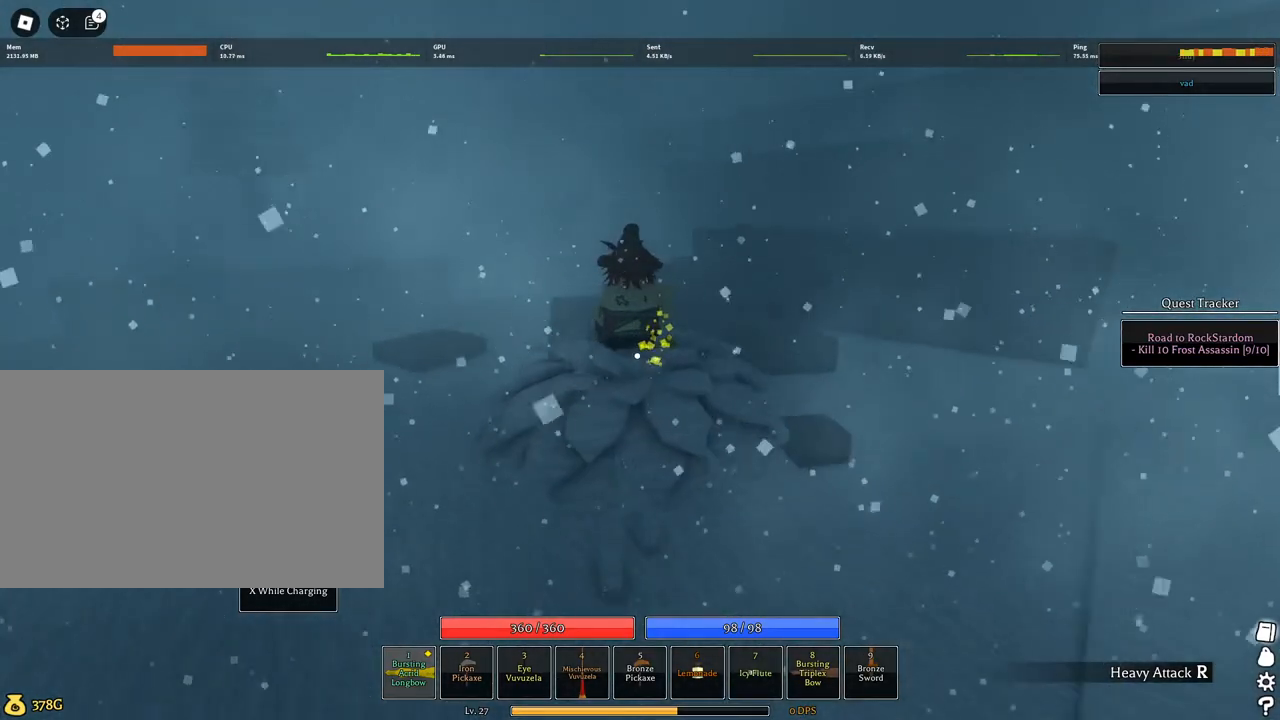
{"keys": ["w"], "mouse": [], "events": [[17, "a", "down"], [200, "a", "up"]]}
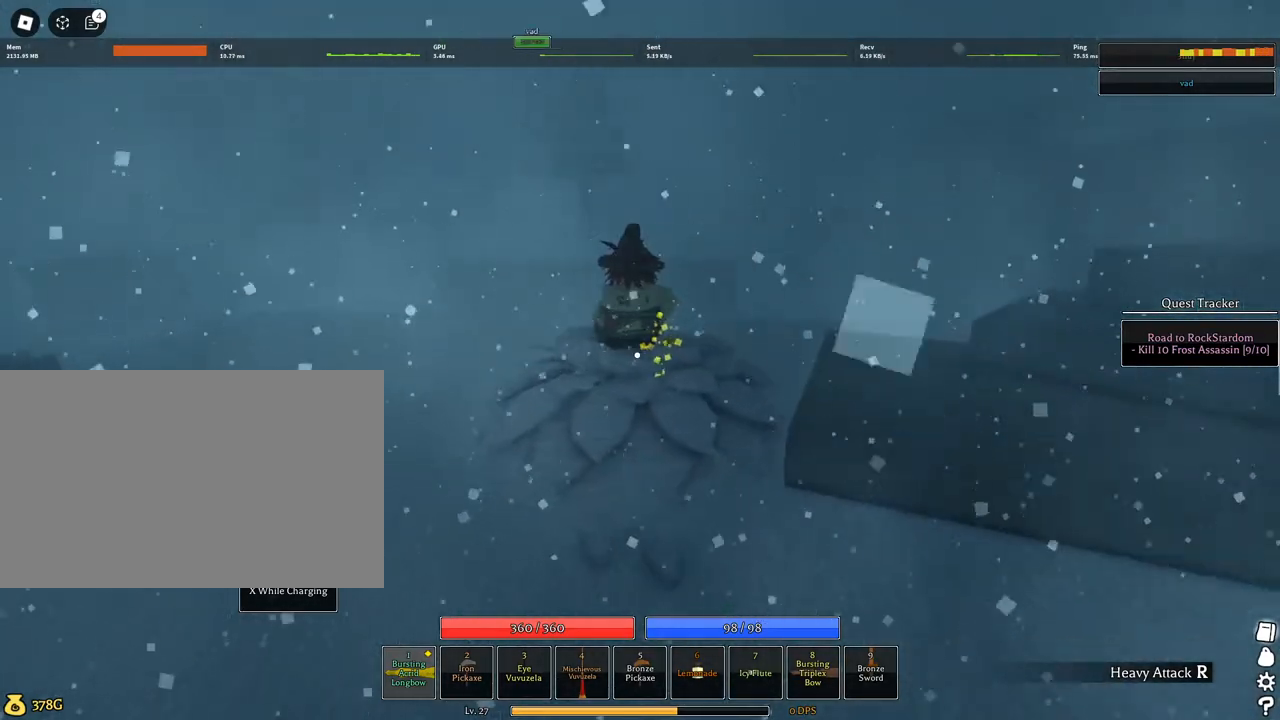
{"keys": ["w"], "mouse": [], "events": []}
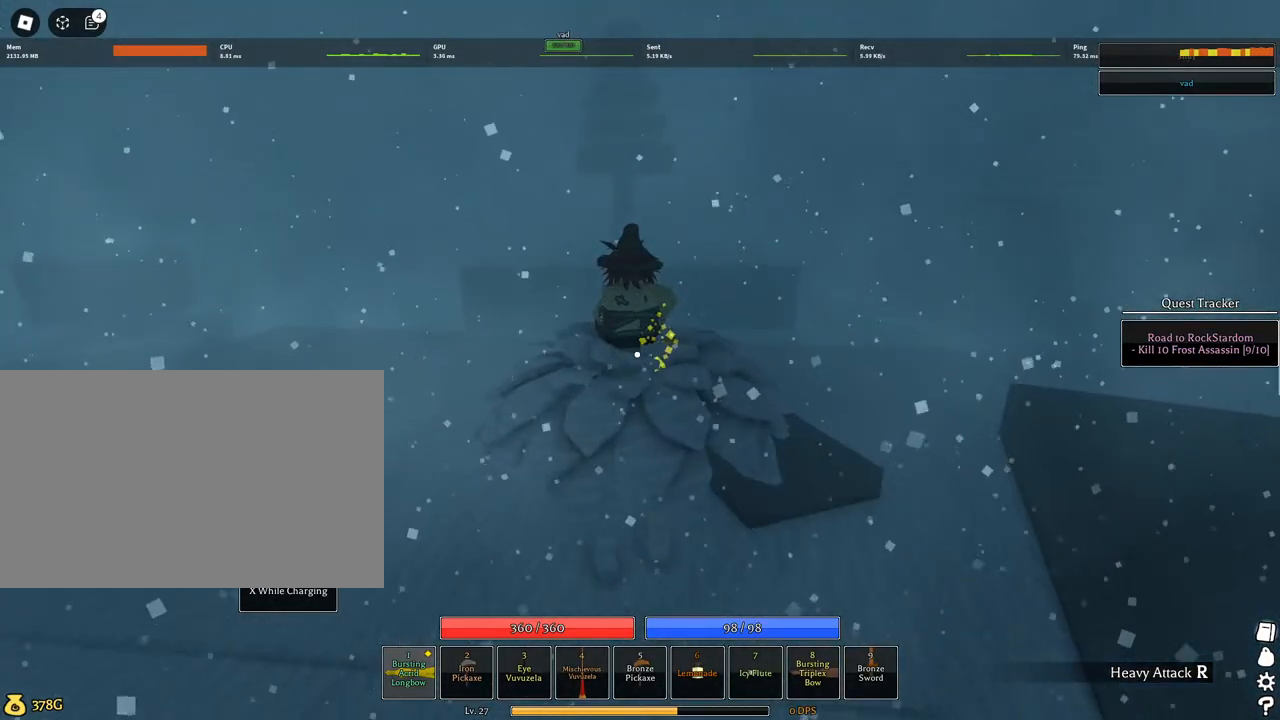
{"keys": ["d", "w"], "mouse": [], "events": [[467, "d", "down"]]}
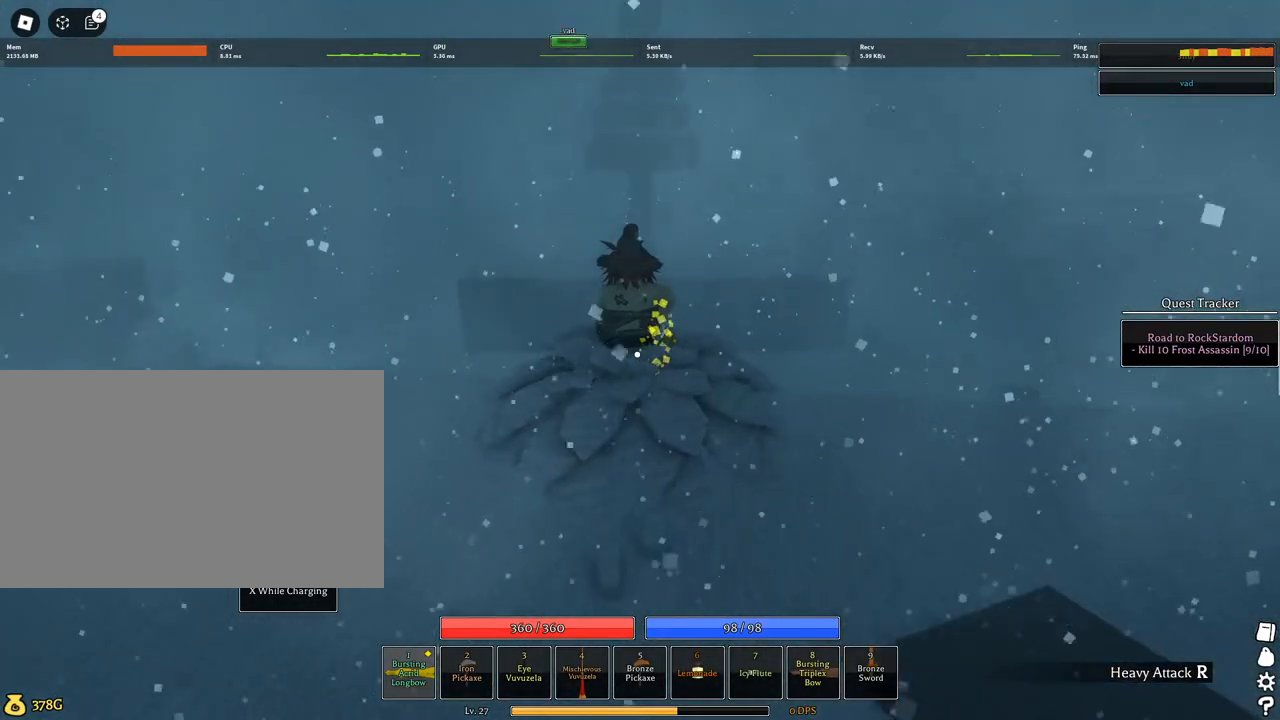
{"keys": ["a", "w"], "mouse": [], "events": [[100, "d", "up"], [434, "a", "down"]]}
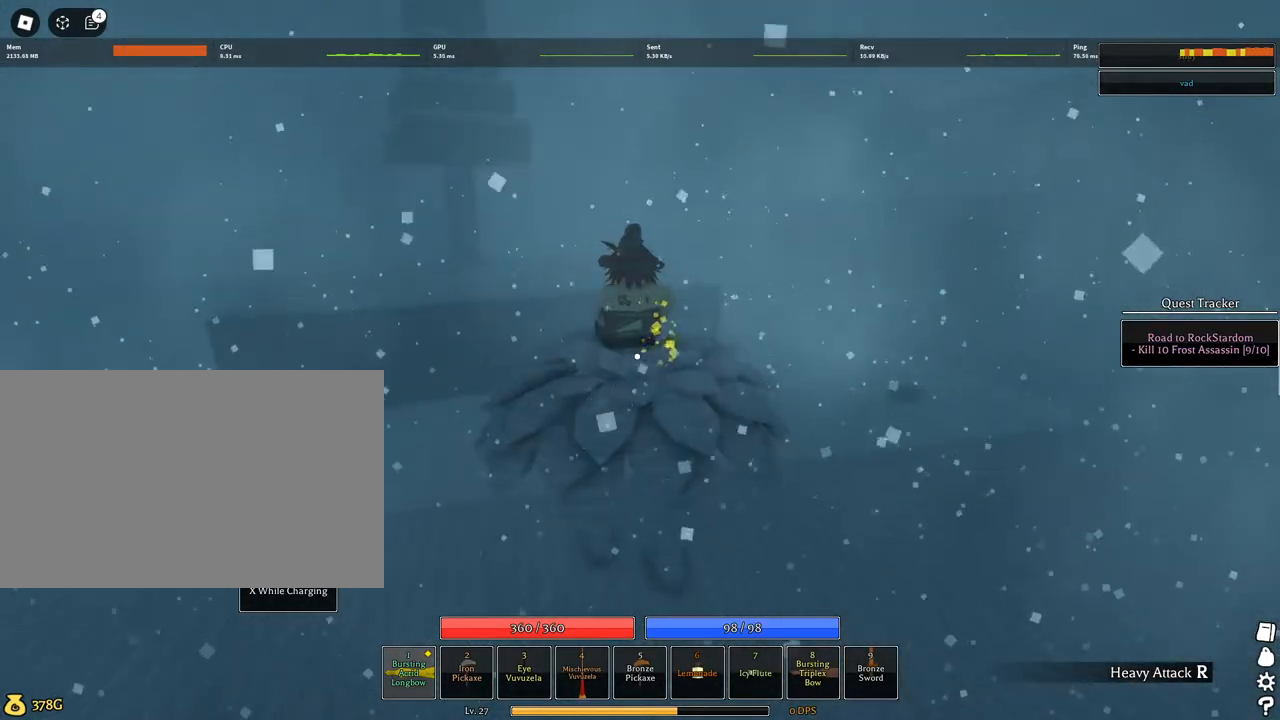
{"keys": ["a", "d", "w"], "mouse": [], "events": [[17, "d", "down"]]}
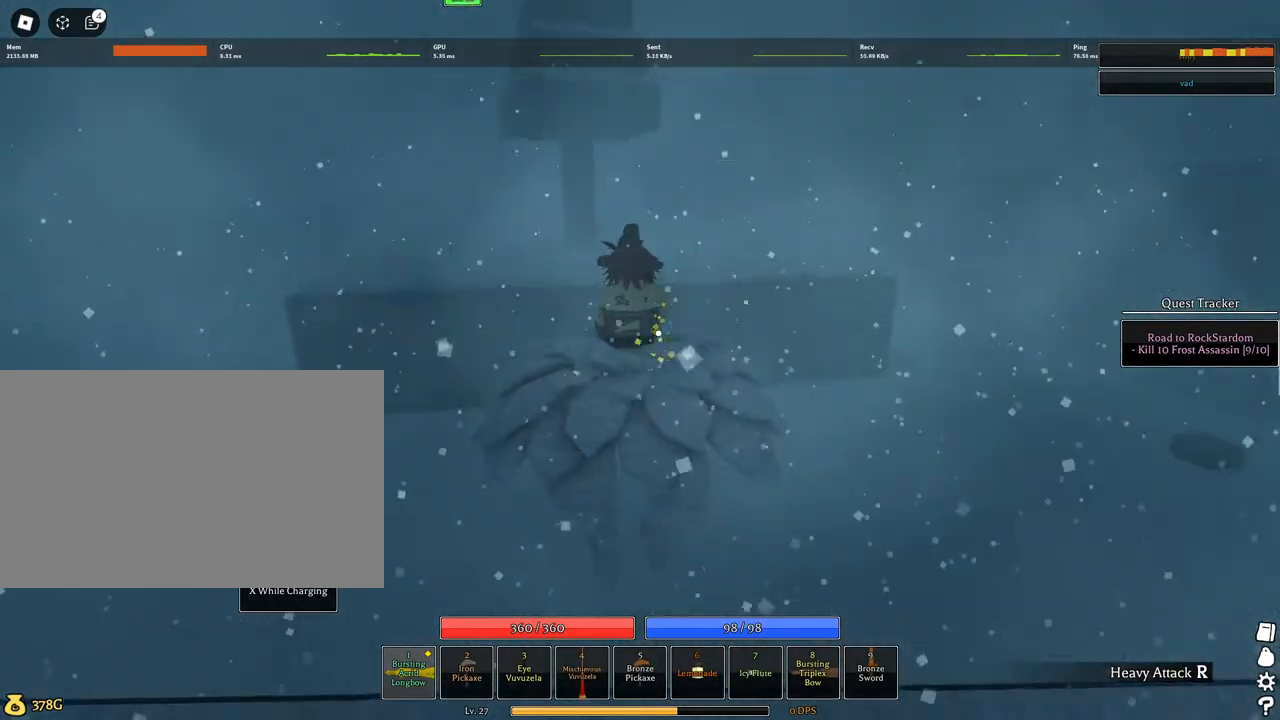
{"keys": ["a", "w"], "mouse": ["right"], "events": [[84, "mouse_right", "down"], [317, "q", "down"], [467, "d", "up"], [467, "q", "up"]]}
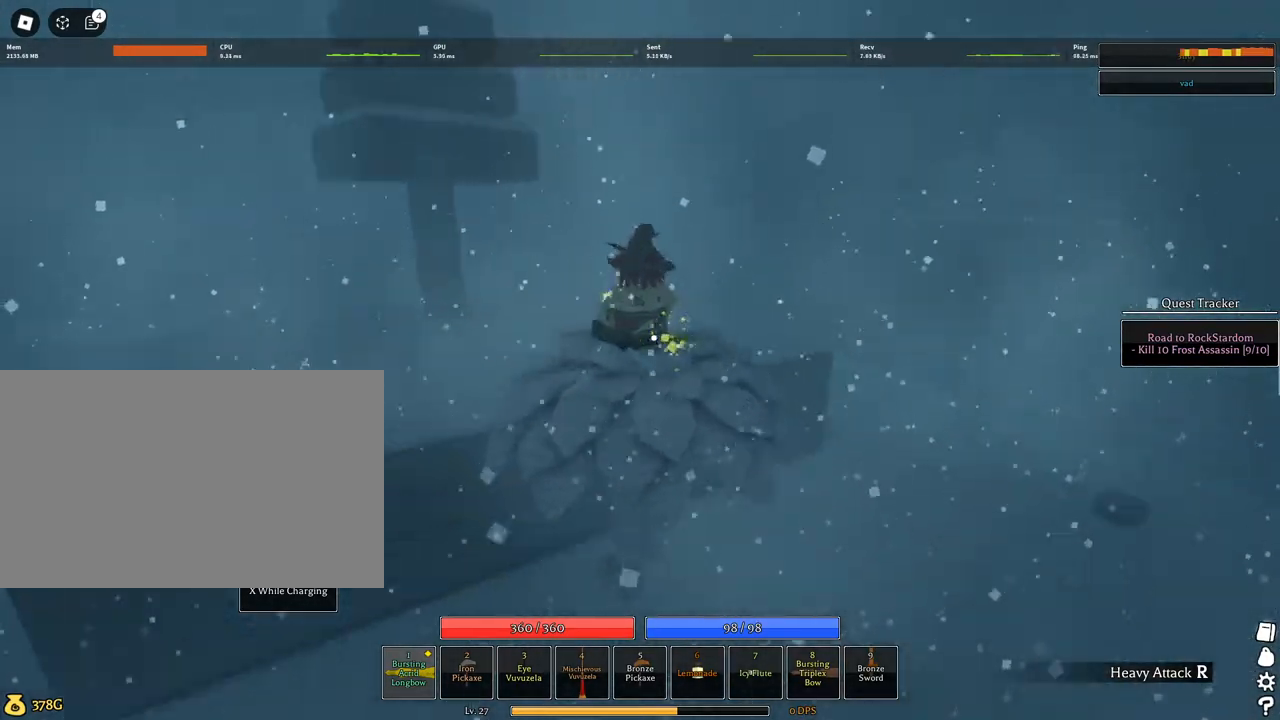
{"keys": ["a", "d", "w"], "mouse": ["right"], "events": [[50, "d", "down"]]}
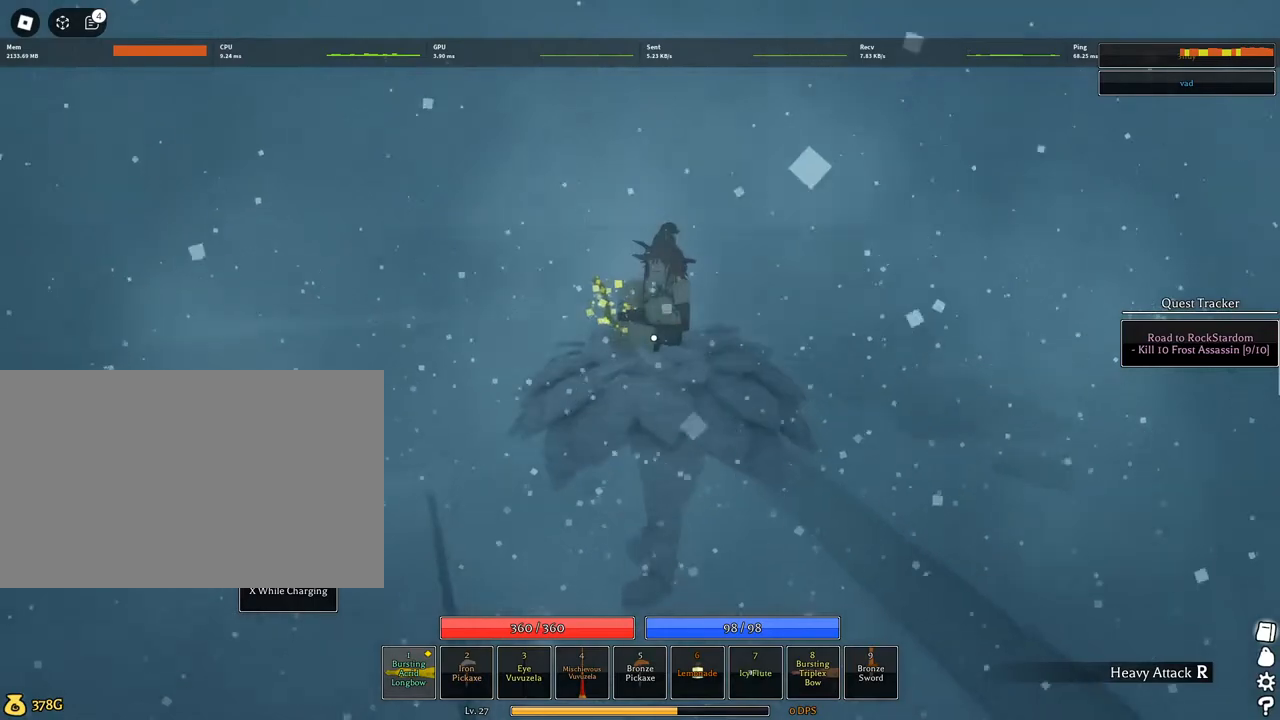
{"keys": ["d", "w"], "mouse": ["right"], "events": [[400, "a", "up"]]}
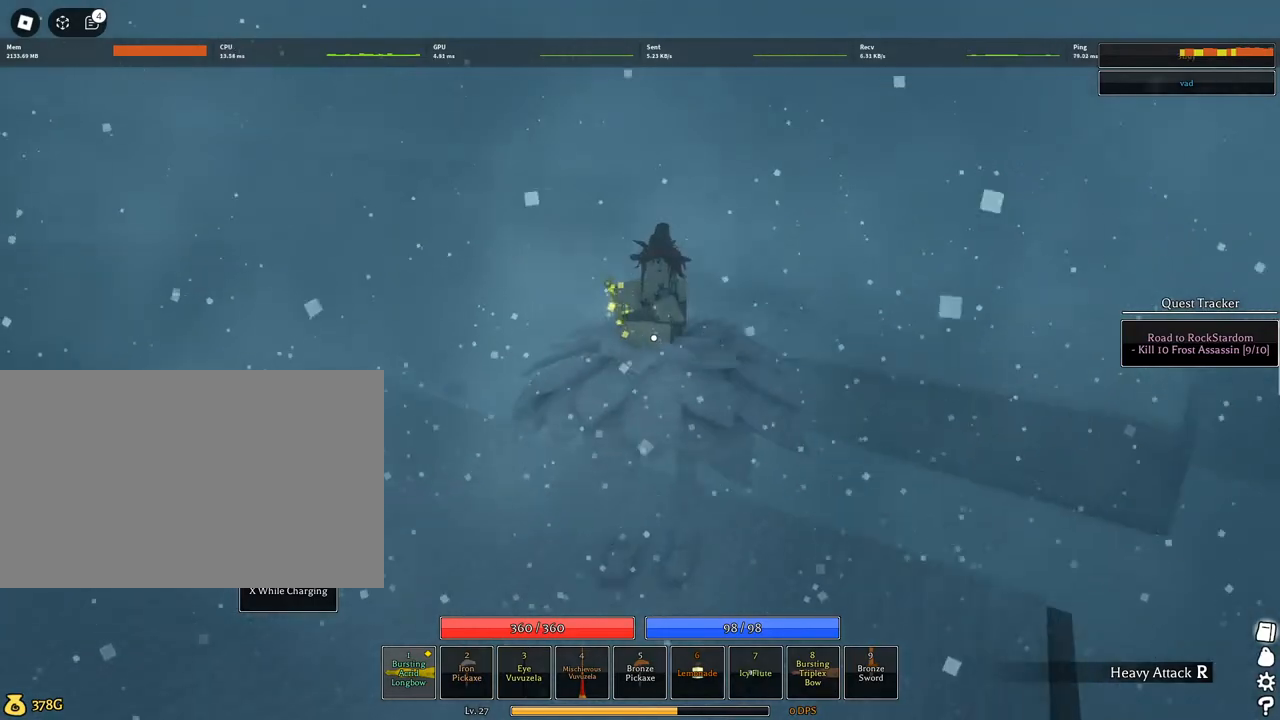
{"keys": ["a", "d", "w"], "mouse": ["right"], "events": [[34, "a", "down"]]}
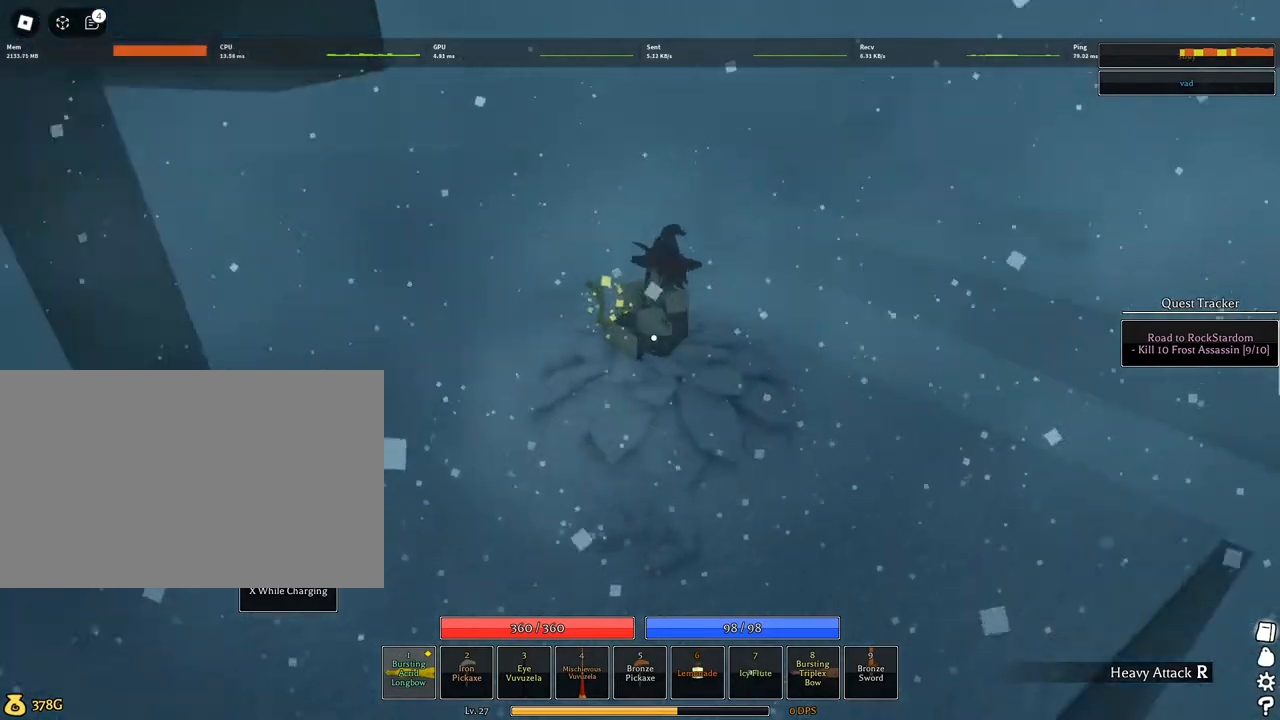
{"keys": ["a", "d", "w"], "mouse": [], "events": [[200, "mouse_right", "up"]]}
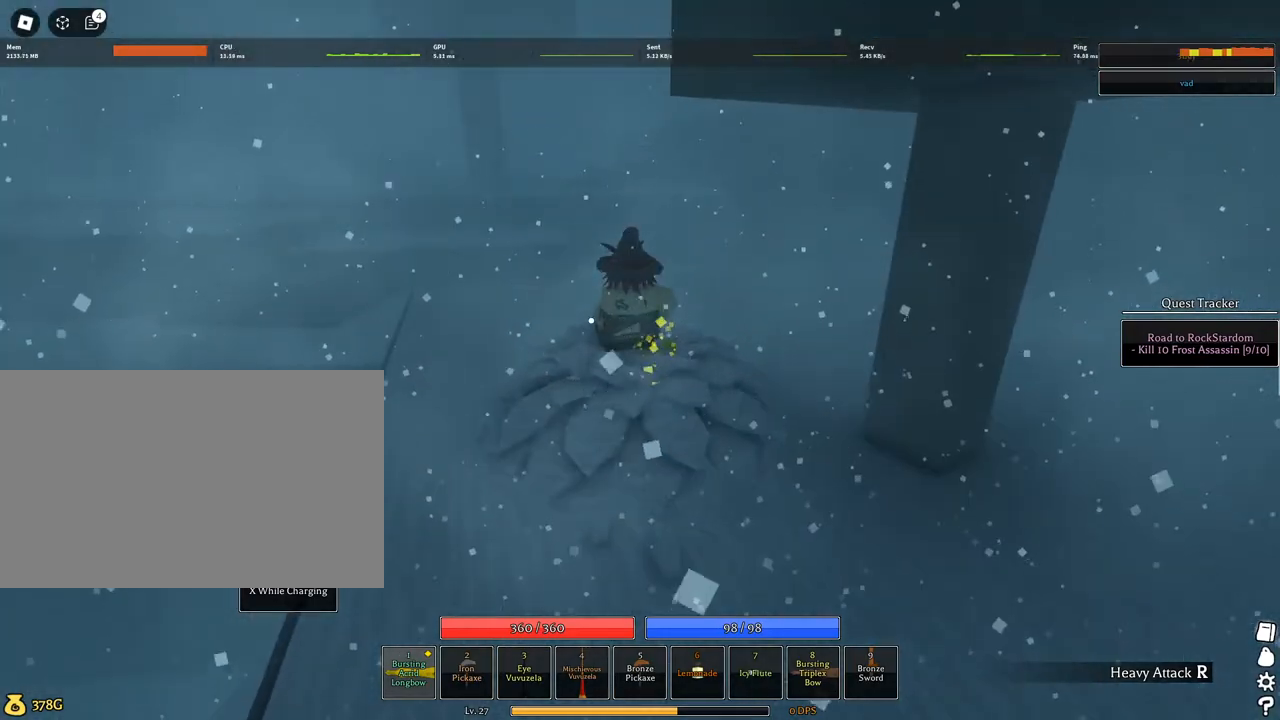
{"keys": ["a", "d", "w"], "mouse": [], "events": []}
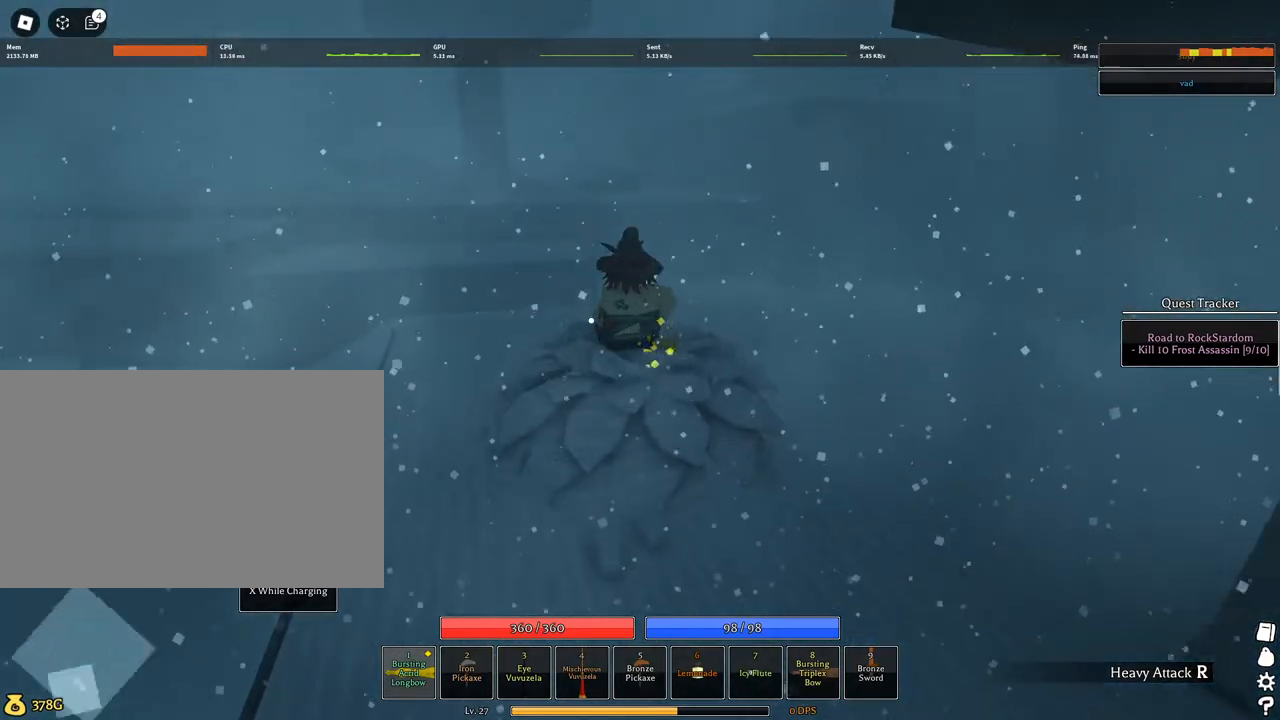
{"keys": ["a", "d", "w"], "mouse": [], "events": [[134, "q", "down"], [217, "q", "up"], [317, "q", "down"], [500, "q", "up"]]}
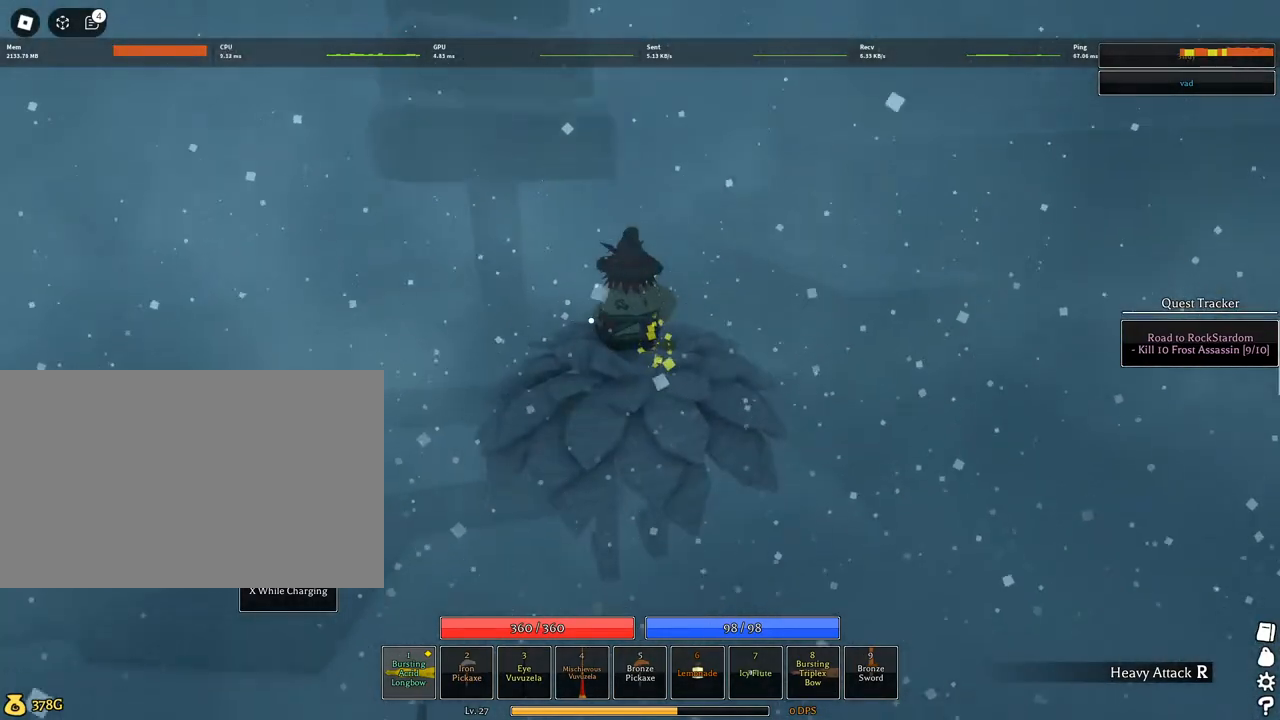
{"keys": ["a", "d", "w"], "mouse": [], "events": []}
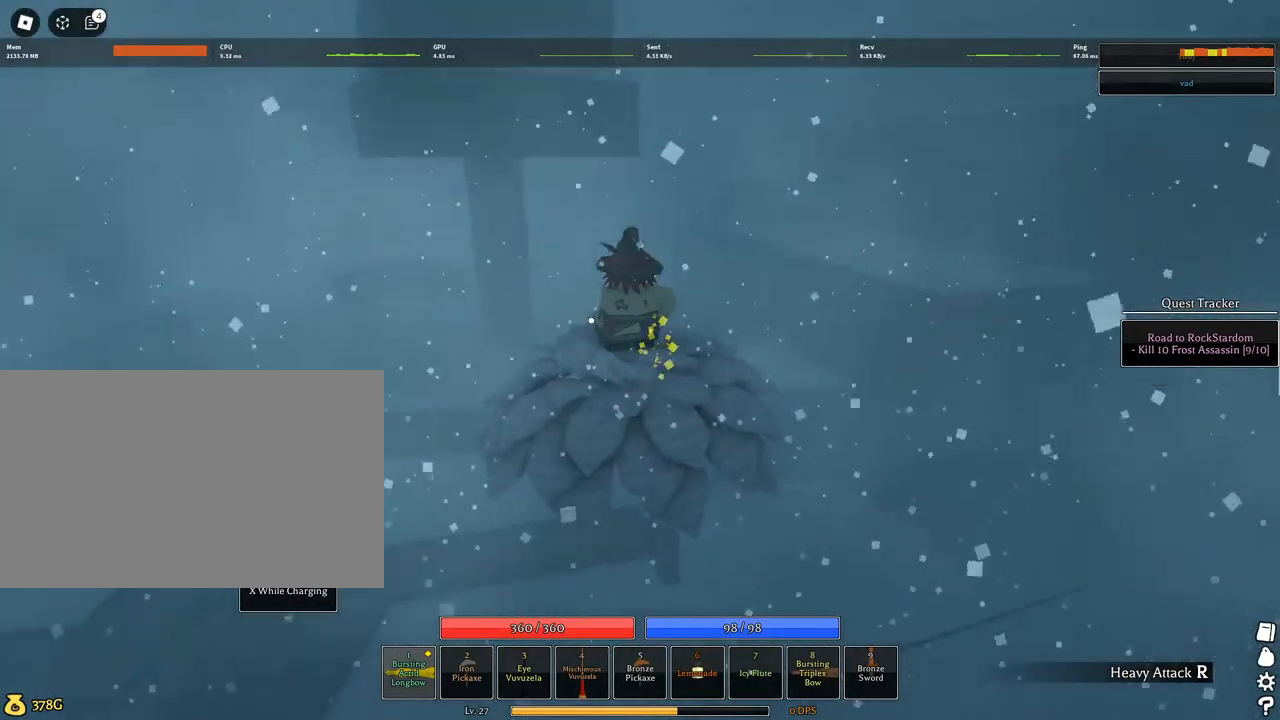
{"keys": ["a", "d", "w"], "mouse": [], "events": []}
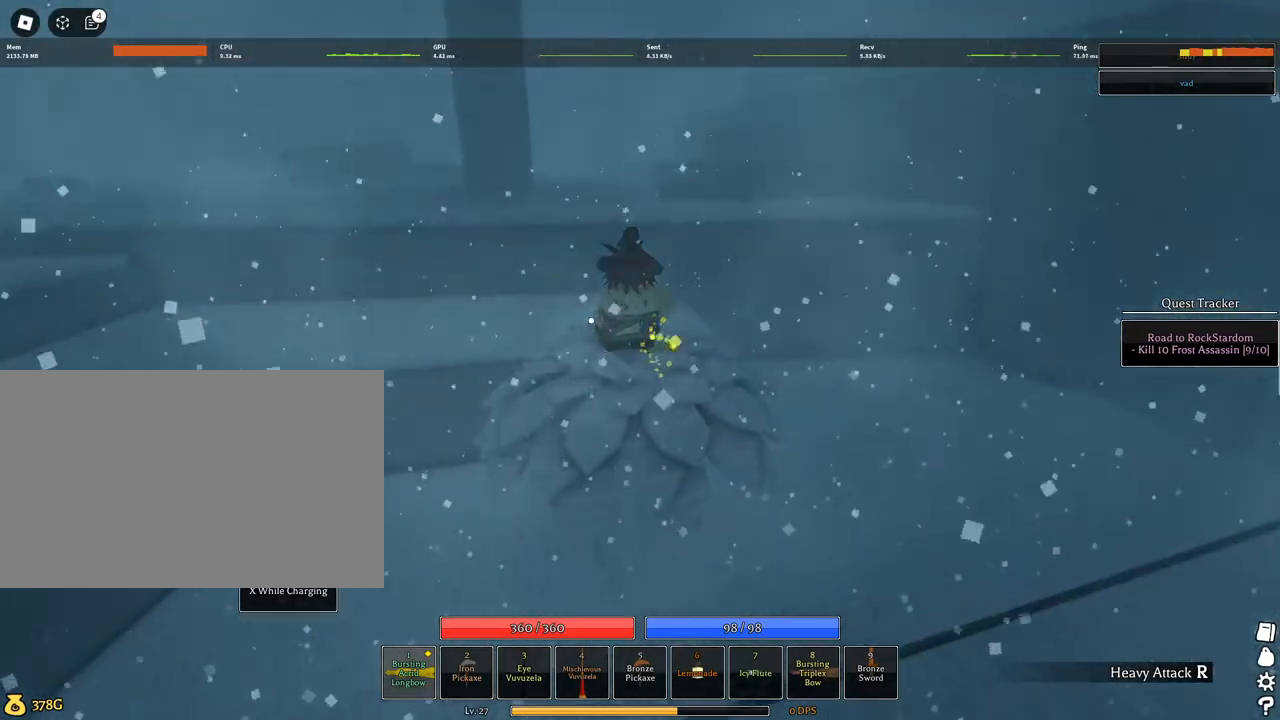
{"keys": ["a", "d", "w"], "mouse": [], "events": [[184, "q", "down"], [267, "q", "up"]]}